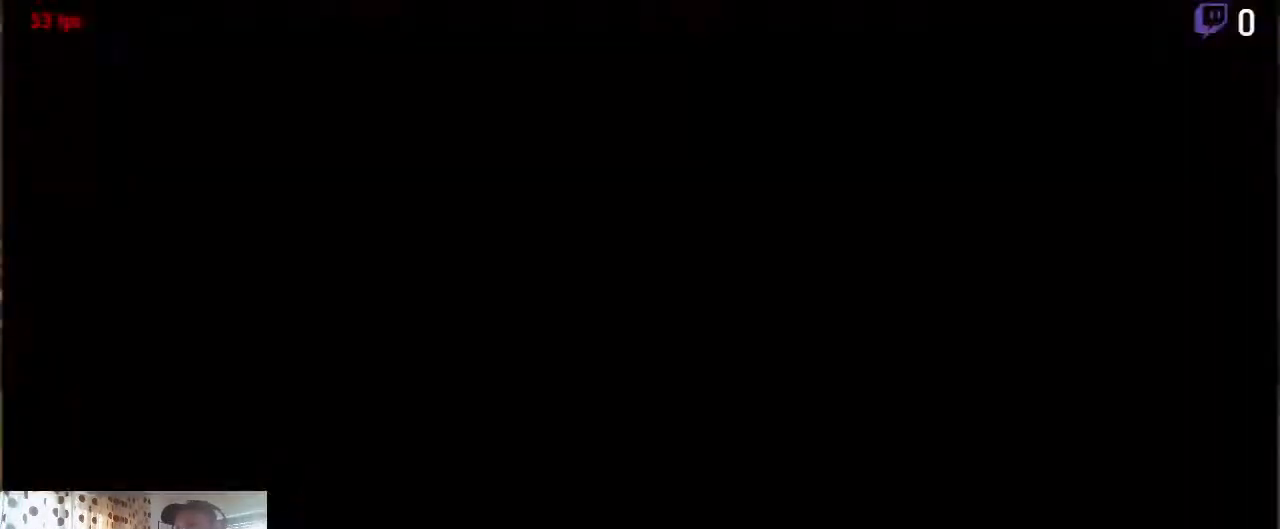
Gameplay with a controller (Xbox layout); each line is a JSON object with the inputs held at the frame after it. "events" lists button and stick changes between this image and that frame as [ms after this image, input, new state], when the widget could be followed in between. Not read: SELECT.
{"buttons": ["DPAD_LEFT"], "left_stick": "center", "right_stick": "center", "events": [[500, "DPAD_LEFT", "down"]]}
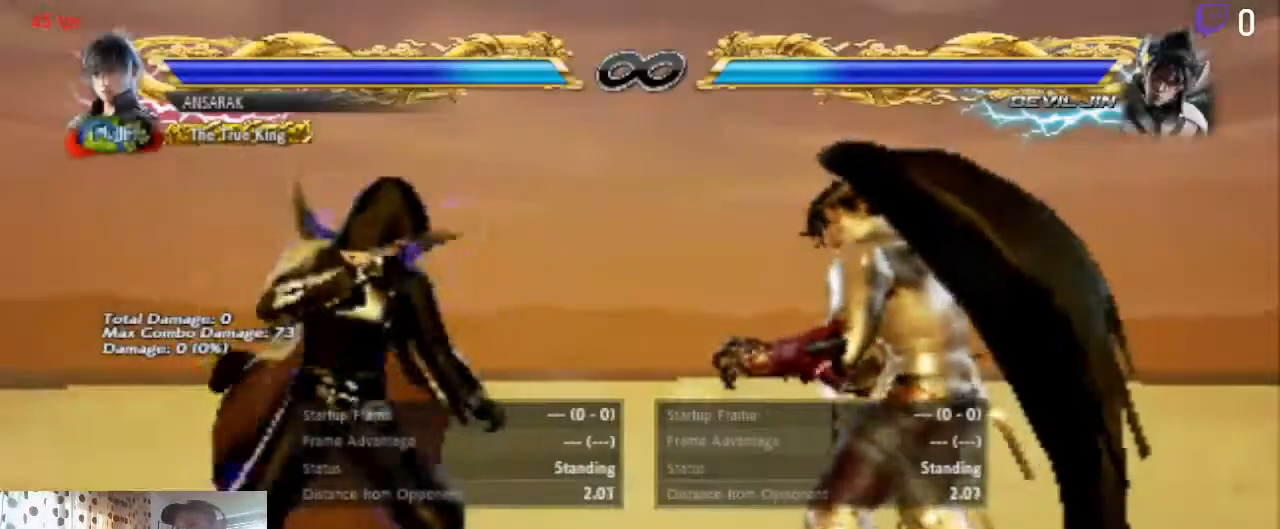
{"buttons": [], "left_stick": "center", "right_stick": "center", "events": [[34, "DPAD_LEFT", "up"], [100, "DPAD_LEFT", "down"], [200, "DPAD_LEFT", "up"], [401, "DPAD_RIGHT", "down"], [434, "DPAD_RIGHT", "up"]]}
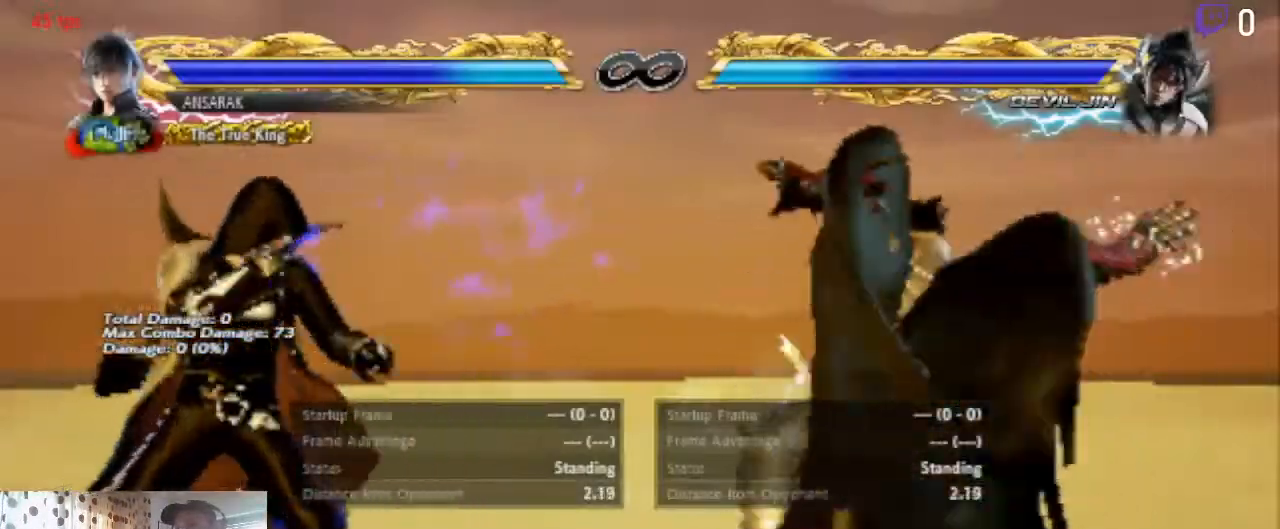
{"buttons": ["DPAD_LEFT"], "left_stick": "center", "right_stick": "center", "events": [[167, "DPAD_LEFT", "down"], [233, "DPAD_LEFT", "up"], [267, "DPAD_LEFT", "down"]]}
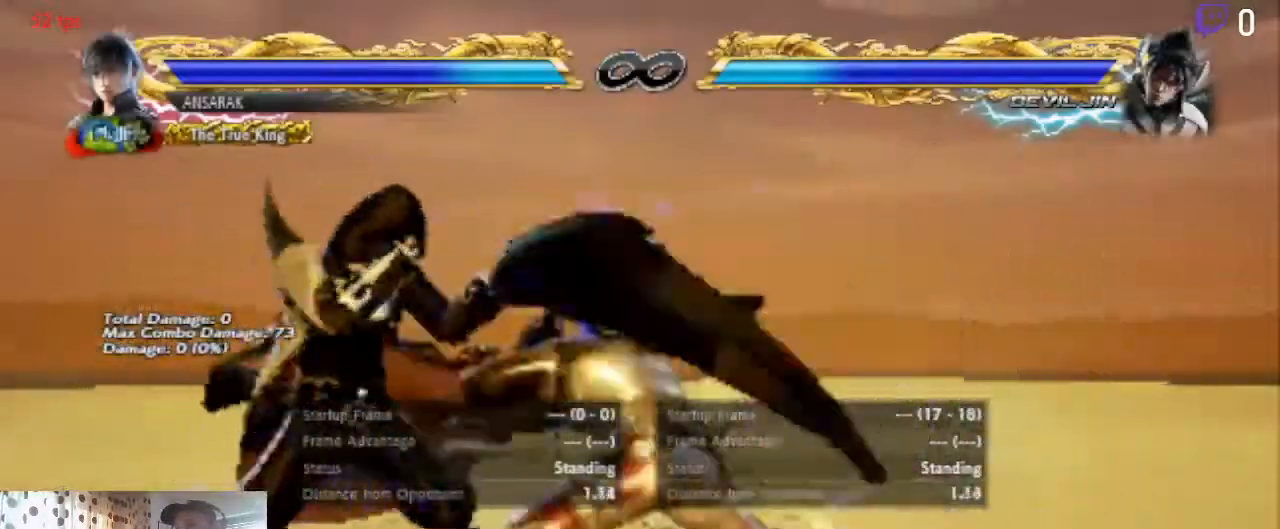
{"buttons": ["DPAD_LEFT"], "left_stick": "center", "right_stick": "center", "events": [[301, "X", "down"], [334, "X", "up"]]}
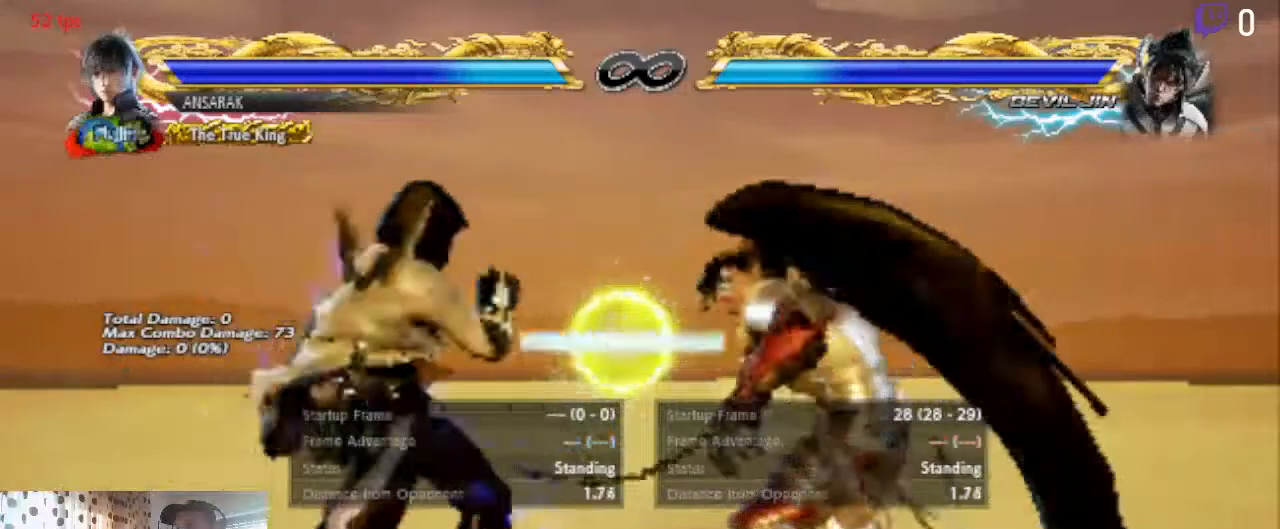
{"buttons": ["DPAD_LEFT"], "left_stick": "center", "right_stick": "center", "events": [[33, "Y", "down"], [200, "Y", "up"]]}
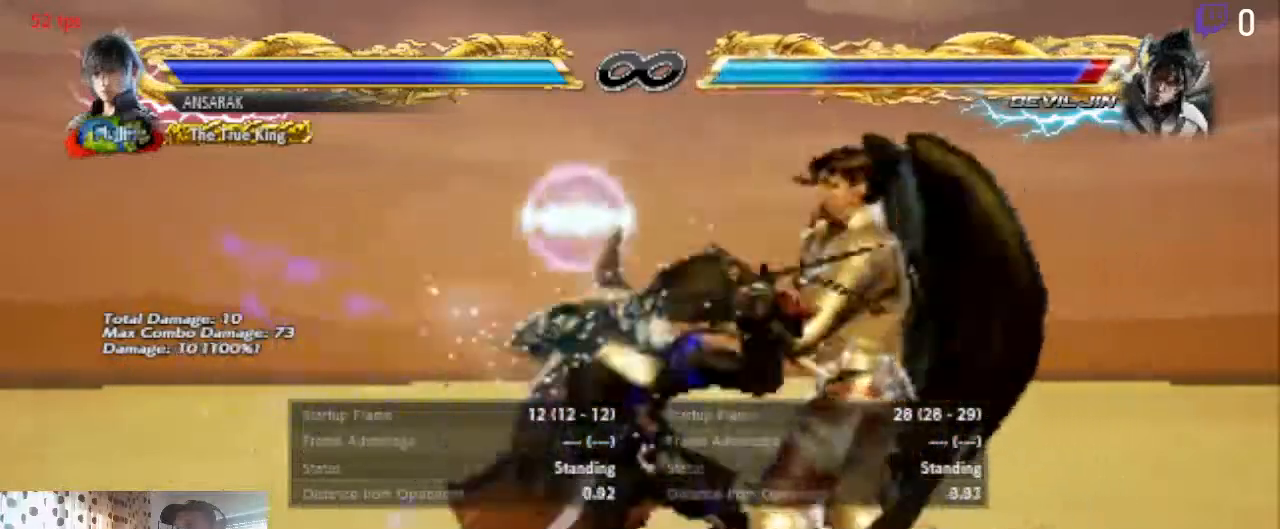
{"buttons": [], "left_stick": "center", "right_stick": "center", "events": [[100, "DPAD_LEFT", "up"], [301, "A", "down"], [501, "A", "up"]]}
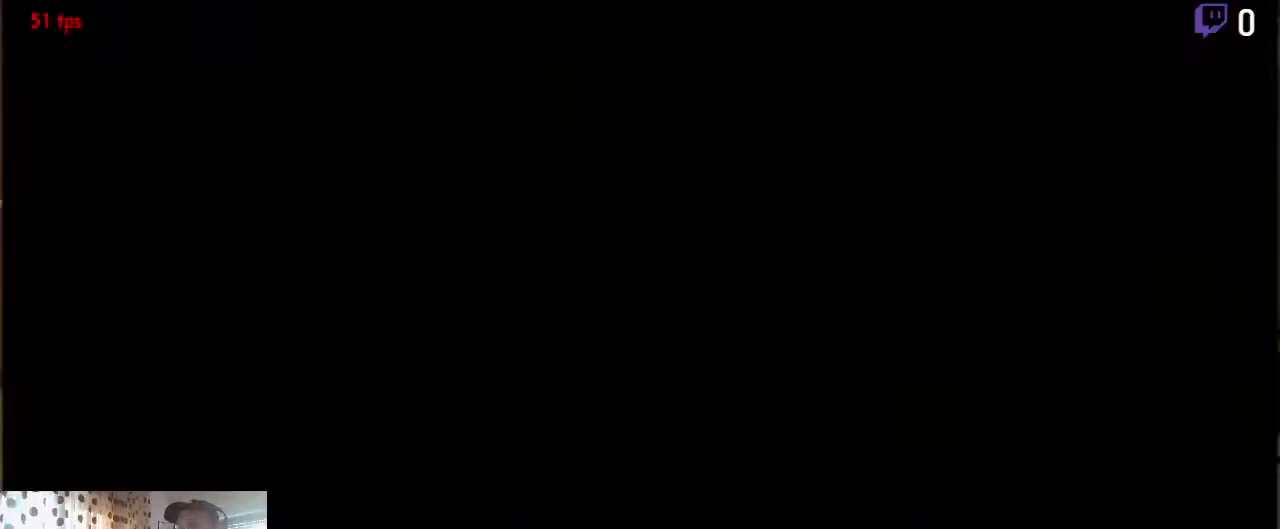
{"buttons": [], "left_stick": "center", "right_stick": "center", "events": [[100, "DPAD_RIGHT", "down"], [467, "DPAD_RIGHT", "up"]]}
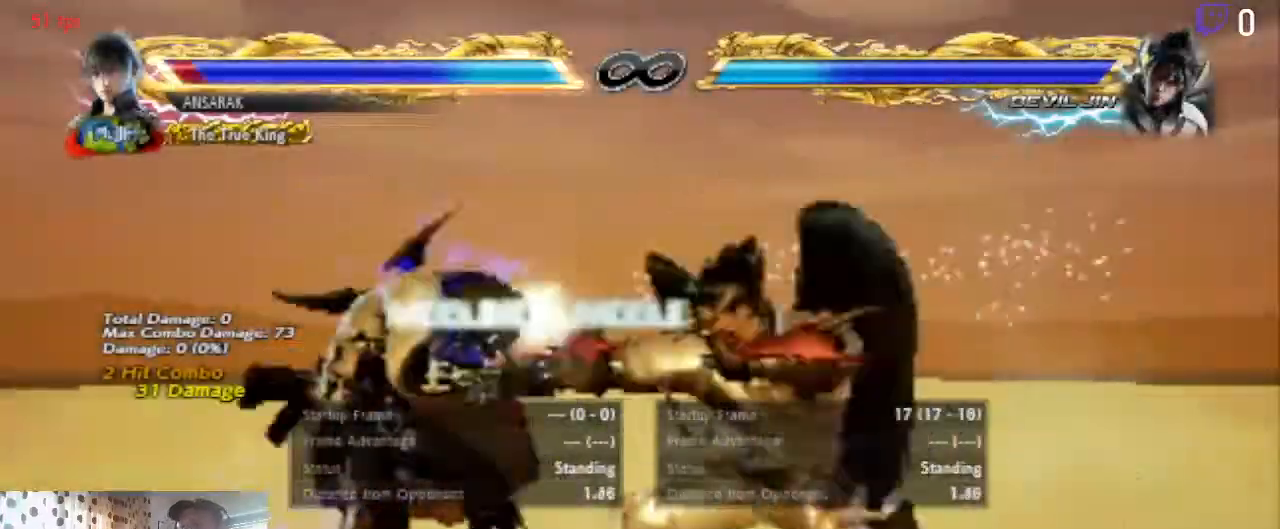
{"buttons": ["DPAD_LEFT"], "left_stick": "center", "right_stick": "center", "events": [[134, "DPAD_LEFT", "down"], [367, "X", "down"], [434, "X", "up"]]}
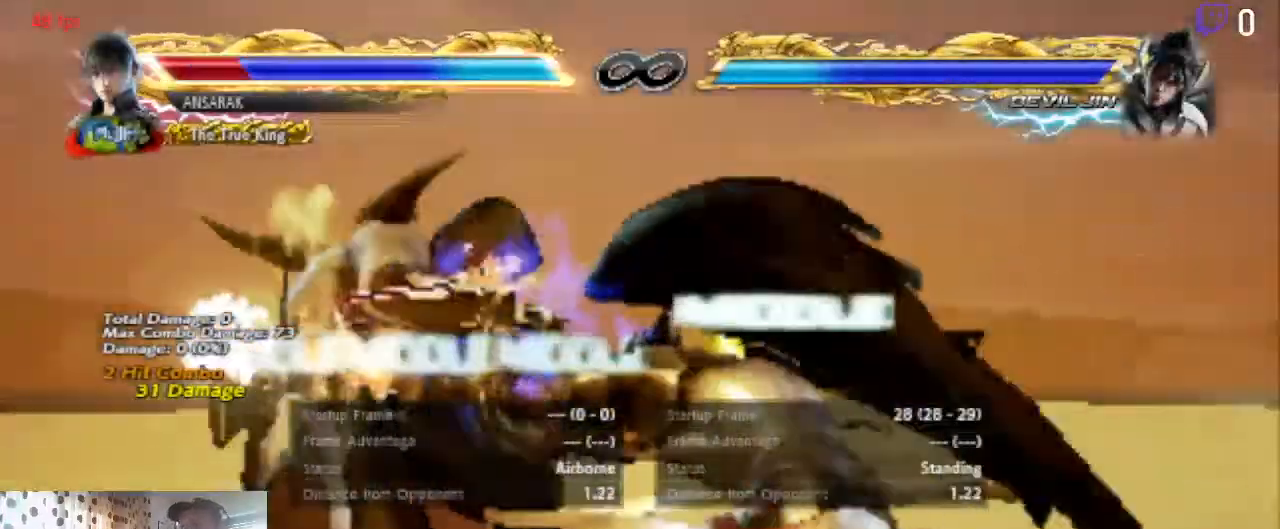
{"buttons": ["A"], "left_stick": "center", "right_stick": "center", "events": [[333, "DPAD_LEFT", "up"], [467, "A", "down"]]}
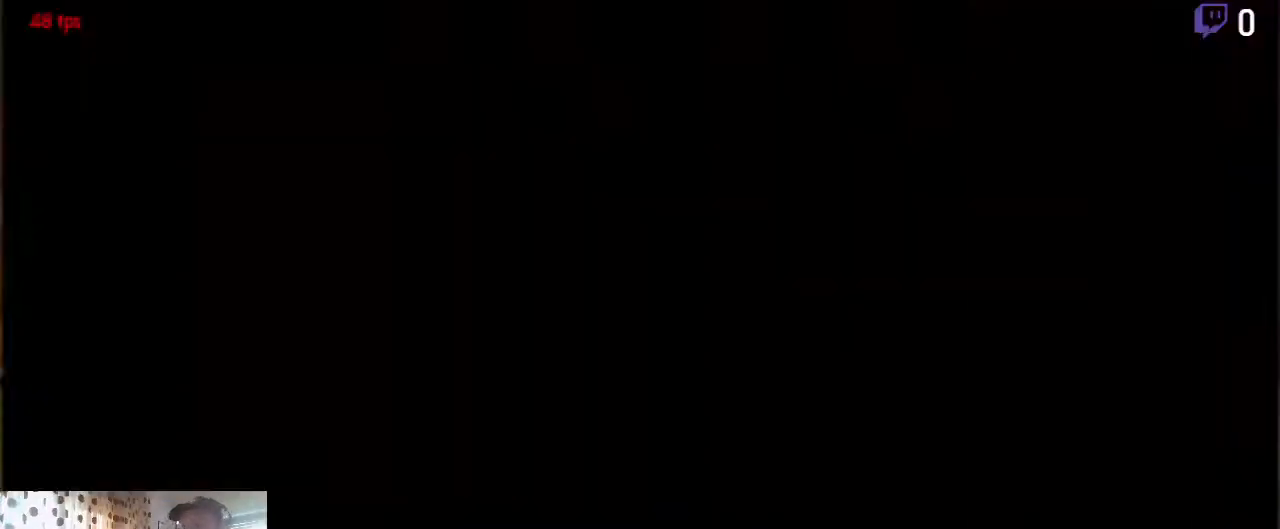
{"buttons": [], "left_stick": "center", "right_stick": "center", "events": [[200, "A", "up"], [301, "DPAD_RIGHT", "down"], [467, "DPAD_RIGHT", "up"]]}
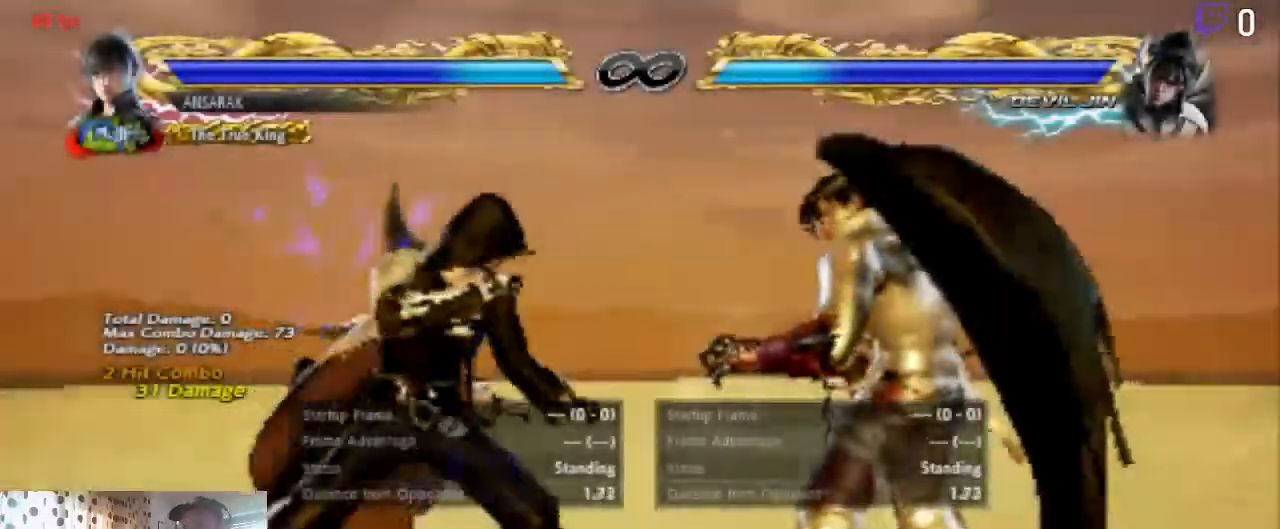
{"buttons": [], "left_stick": "center", "right_stick": "center", "events": []}
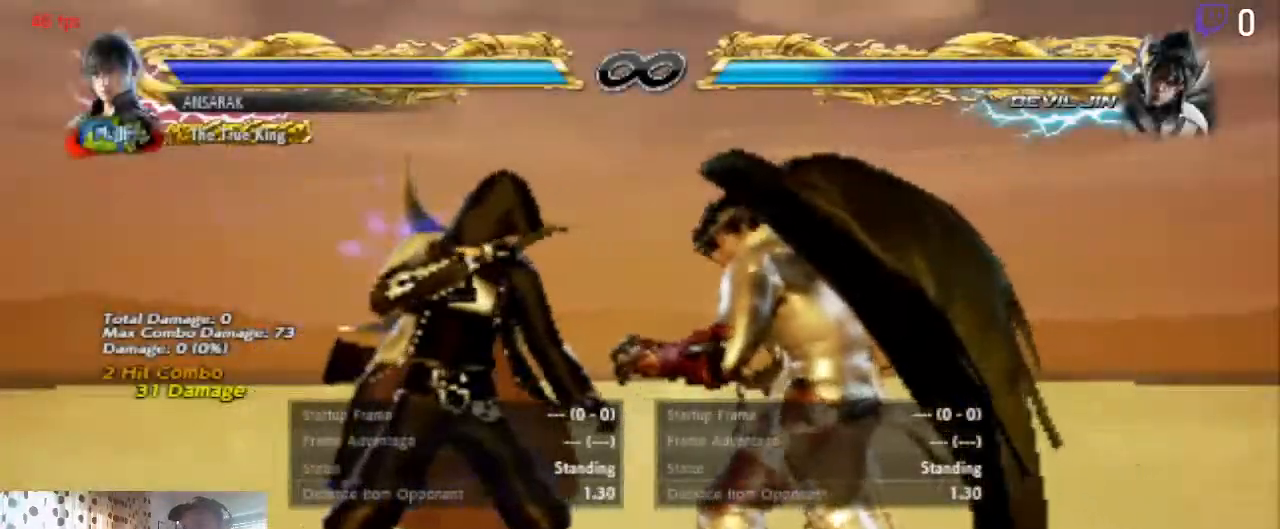
{"buttons": ["DPAD_LEFT"], "left_stick": "center", "right_stick": "center", "events": [[67, "DPAD_LEFT", "down"]]}
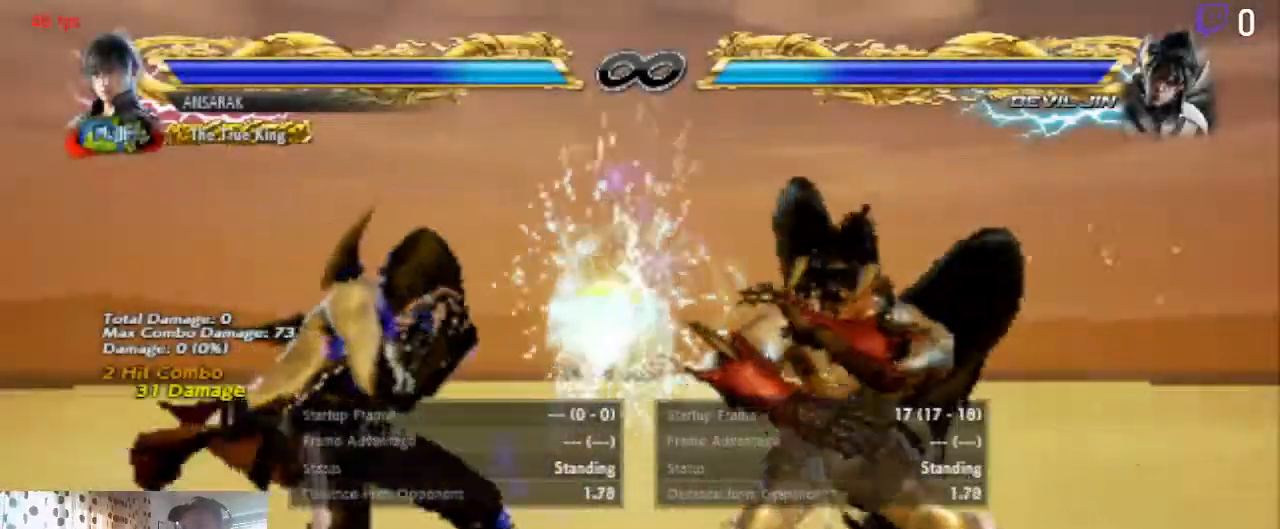
{"buttons": ["X", "DPAD_LEFT"], "left_stick": "center", "right_stick": "center", "events": [[400, "X", "down"], [433, "X", "up"], [500, "X", "down"]]}
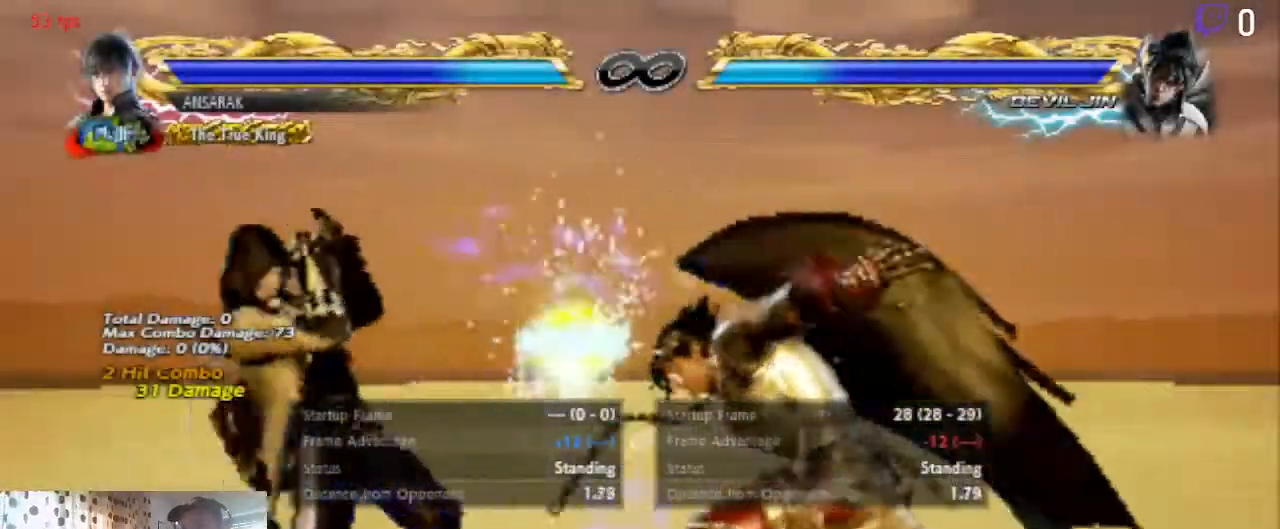
{"buttons": ["Y", "DPAD_LEFT"], "left_stick": "center", "right_stick": "center", "events": [[167, "X", "up"], [167, "Y", "down"]]}
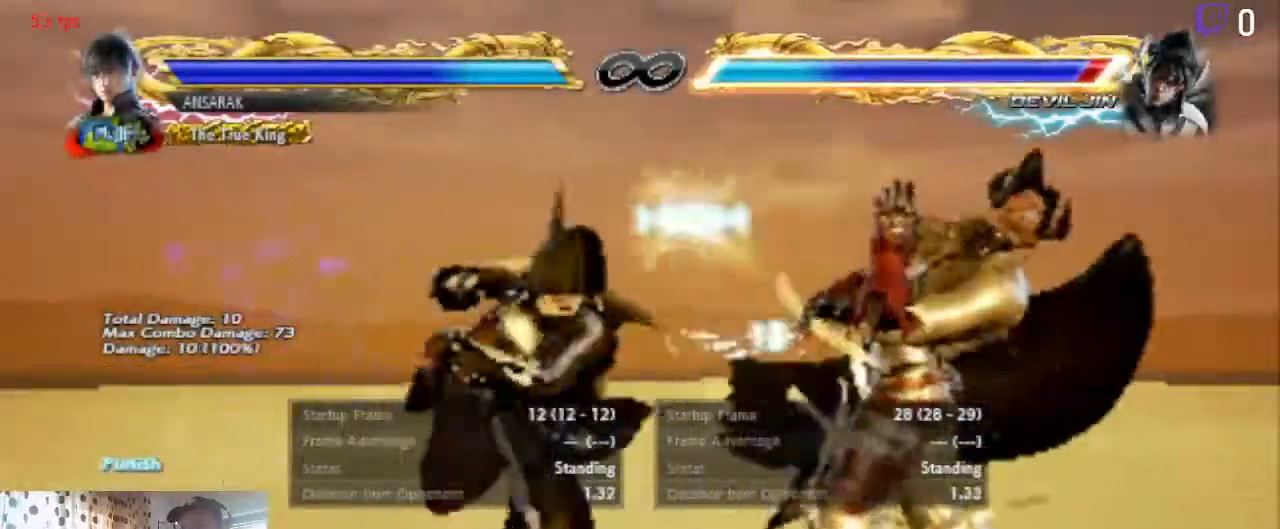
{"buttons": [], "left_stick": "center", "right_stick": "center", "events": [[267, "Y", "up"], [467, "DPAD_LEFT", "up"]]}
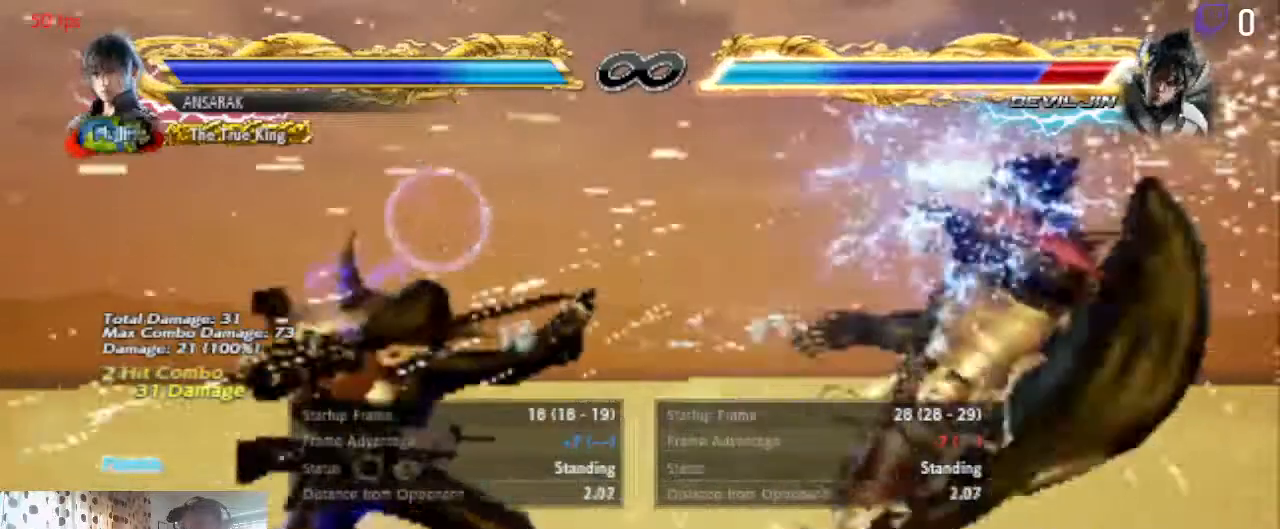
{"buttons": ["A"], "left_stick": "center", "right_stick": "center", "events": [[67, "START", "down"], [267, "START", "up"], [501, "A", "down"]]}
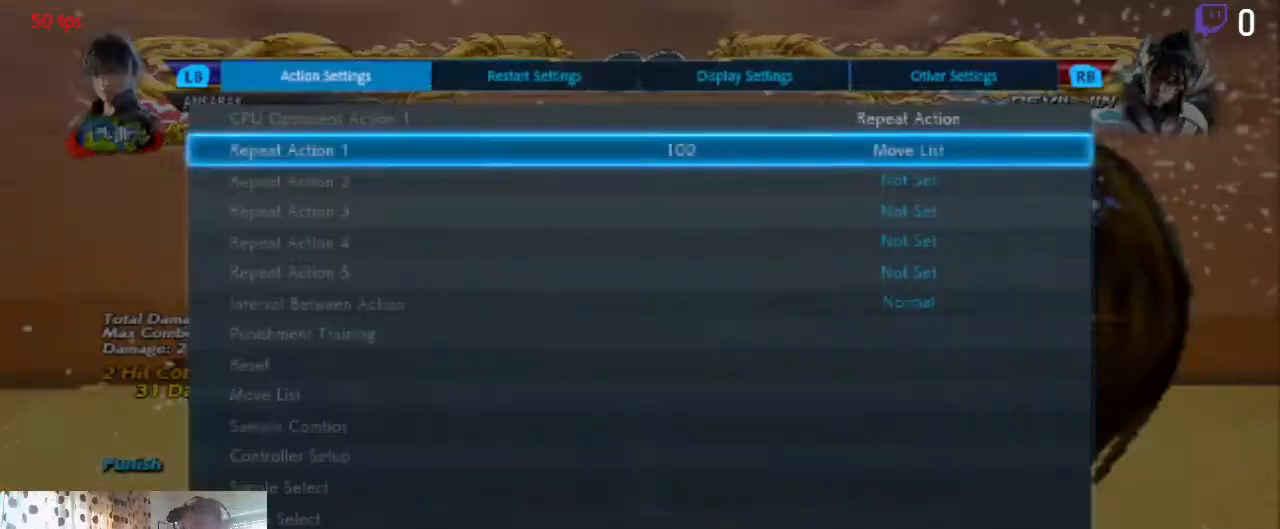
{"buttons": ["A"], "left_stick": "center", "right_stick": "center", "events": [[167, "A", "up"], [467, "A", "down"]]}
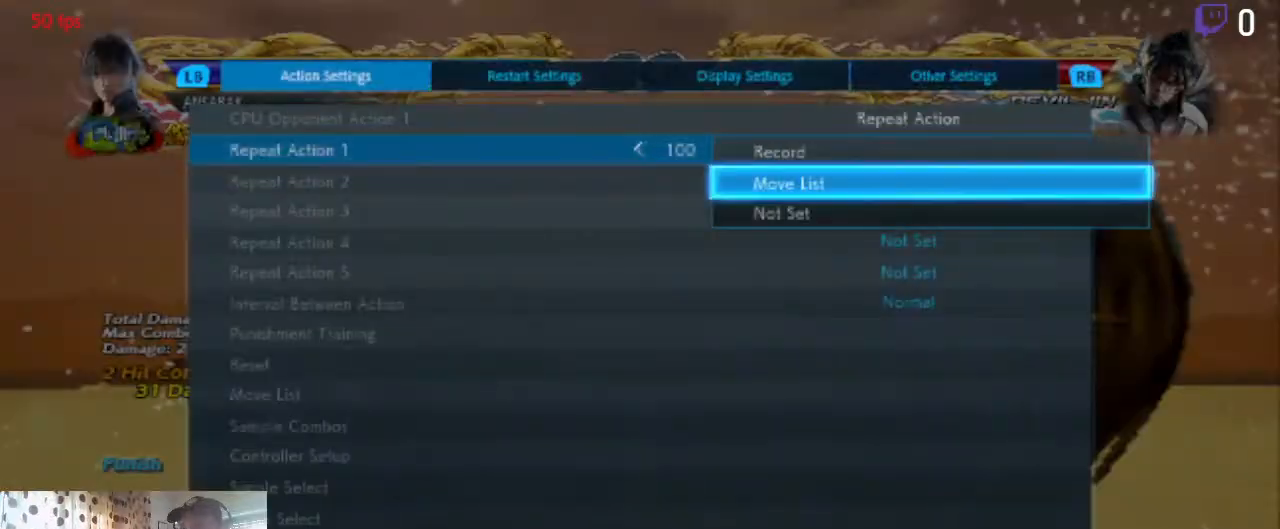
{"buttons": ["DPAD_DOWN"], "left_stick": "center", "right_stick": "center", "events": [[134, "A", "up"], [501, "DPAD_DOWN", "down"]]}
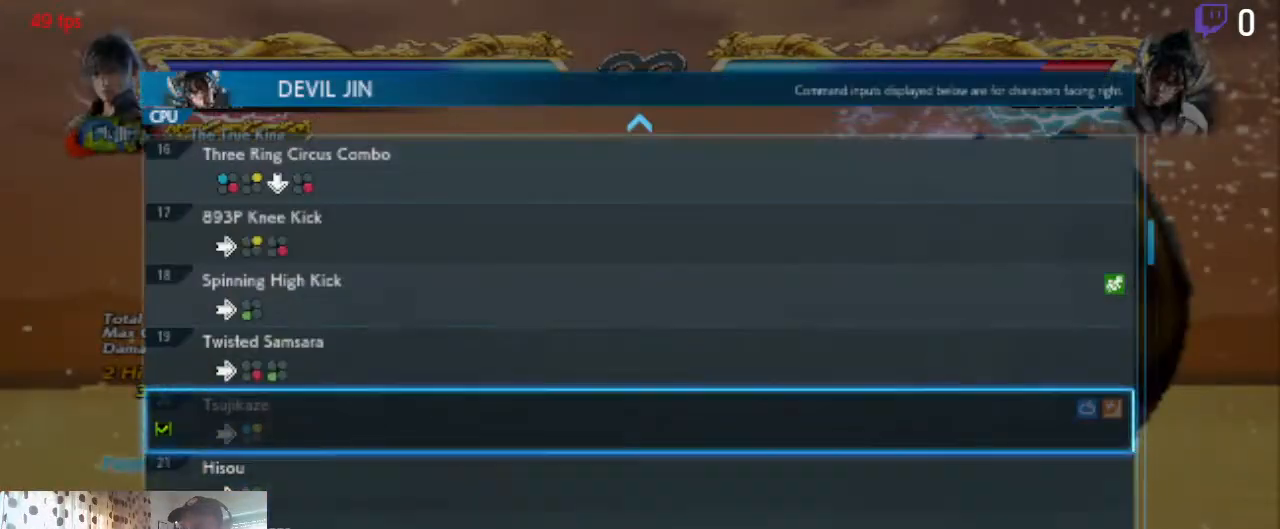
{"buttons": [], "left_stick": "center", "right_stick": "center", "events": [[467, "DPAD_DOWN", "up"]]}
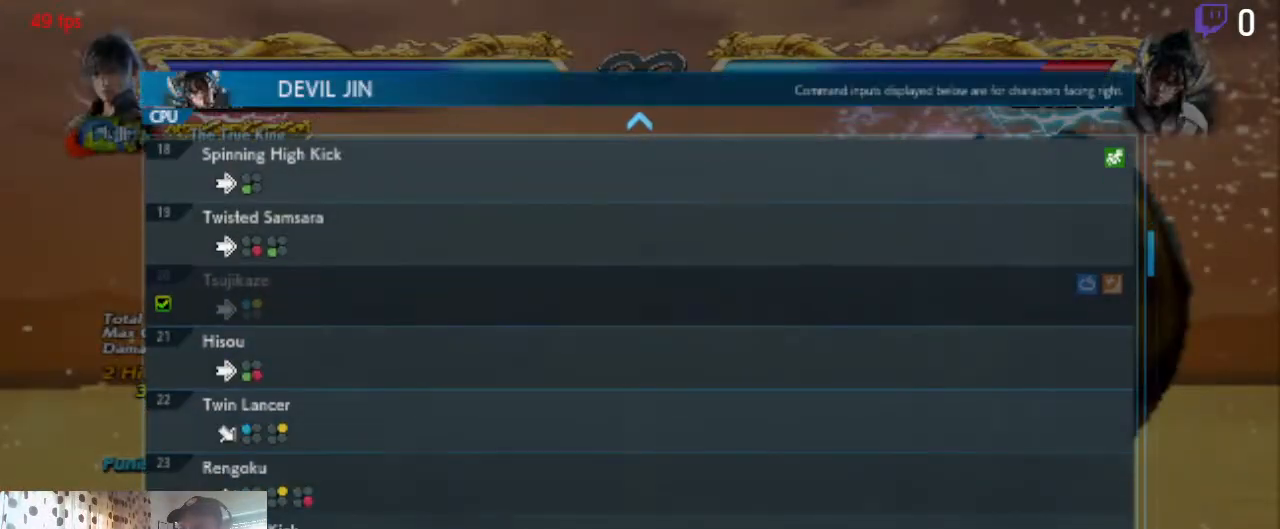
{"buttons": [], "left_stick": "center", "right_stick": "center", "events": [[334, "DPAD_UP", "down"], [501, "DPAD_UP", "up"]]}
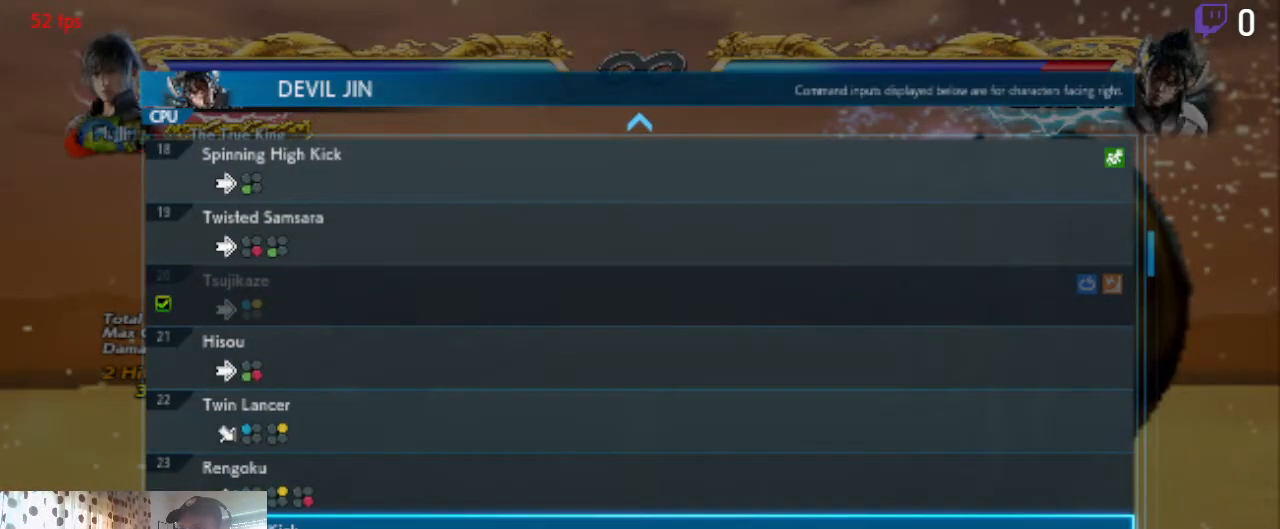
{"buttons": [], "left_stick": "center", "right_stick": "center", "events": []}
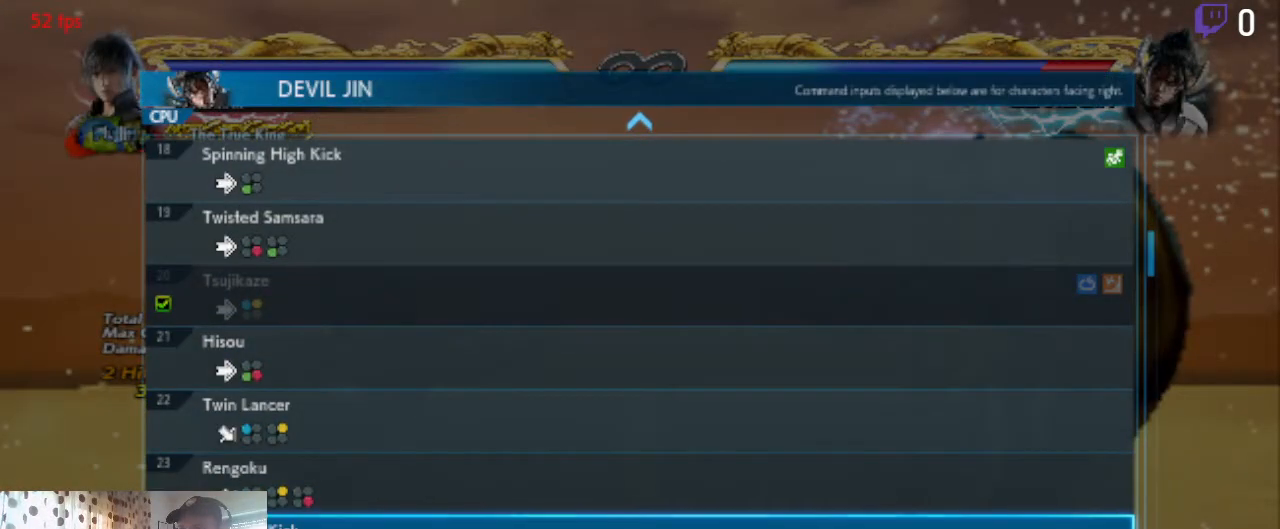
{"buttons": ["DPAD_DOWN"], "left_stick": "center", "right_stick": "center", "events": [[467, "DPAD_DOWN", "down"]]}
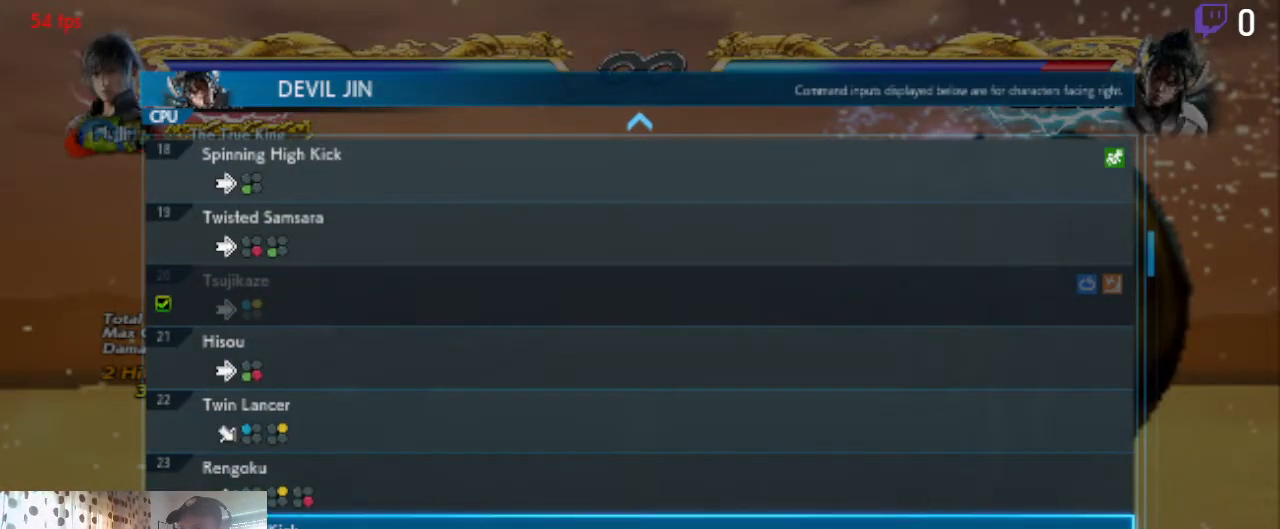
{"buttons": [], "left_stick": "center", "right_stick": "center", "events": [[167, "DPAD_DOWN", "up"]]}
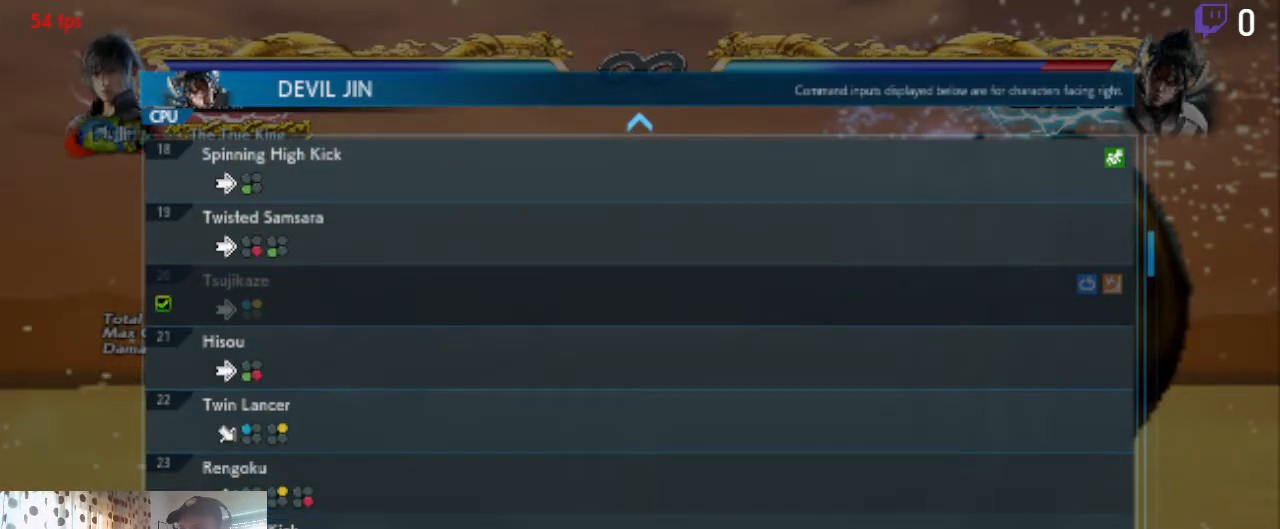
{"buttons": [], "left_stick": "center", "right_stick": "center", "events": [[167, "DPAD_UP", "down"], [267, "DPAD_UP", "up"]]}
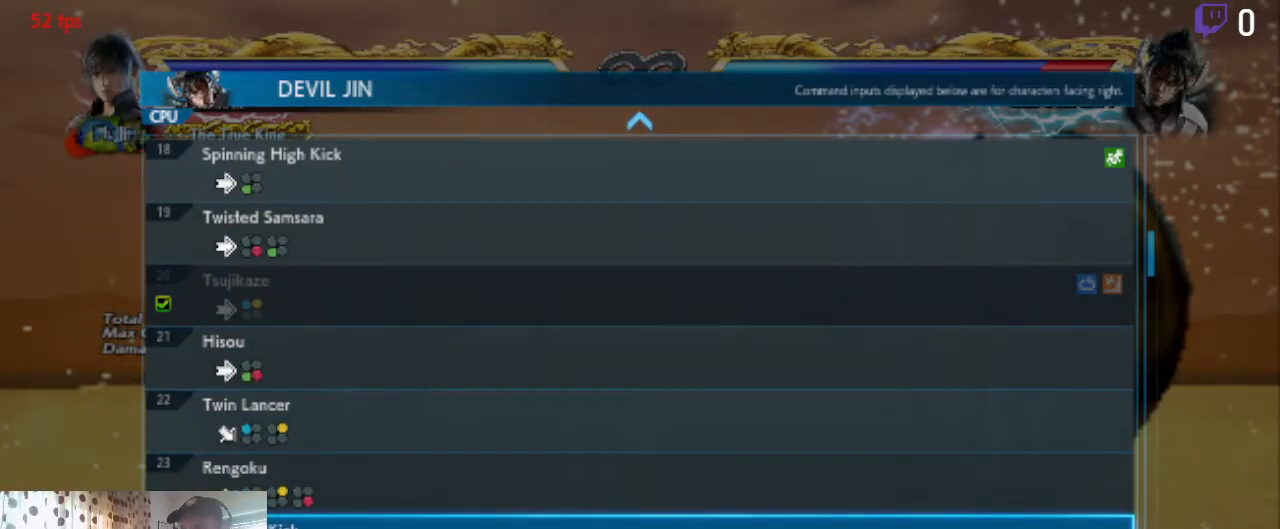
{"buttons": [], "left_stick": "center", "right_stick": "center", "events": []}
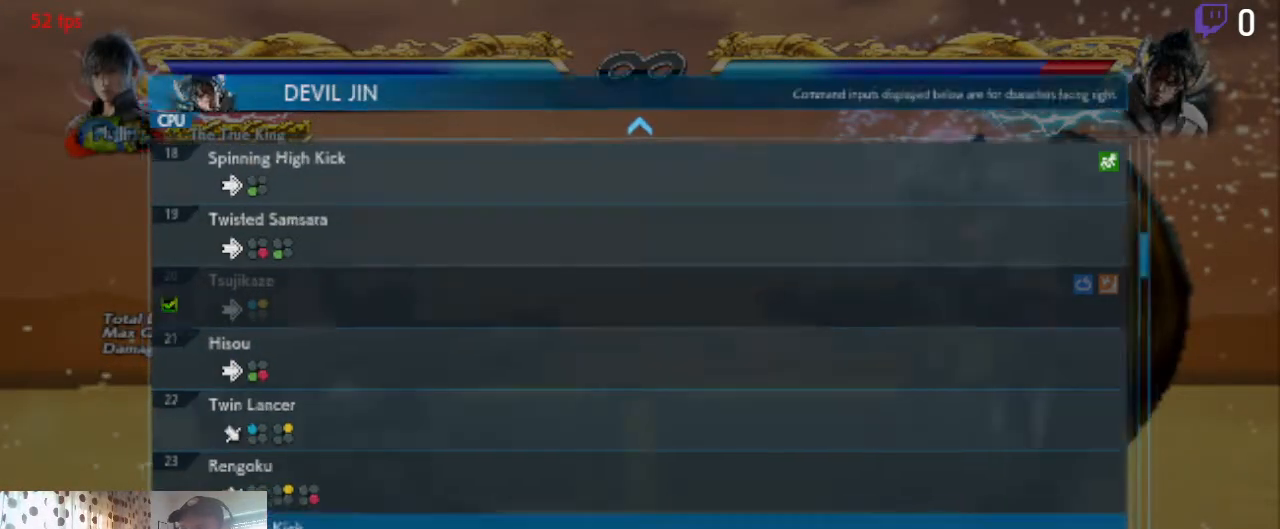
{"buttons": [], "left_stick": "center", "right_stick": "center", "events": [[34, "A", "down"], [167, "A", "up"]]}
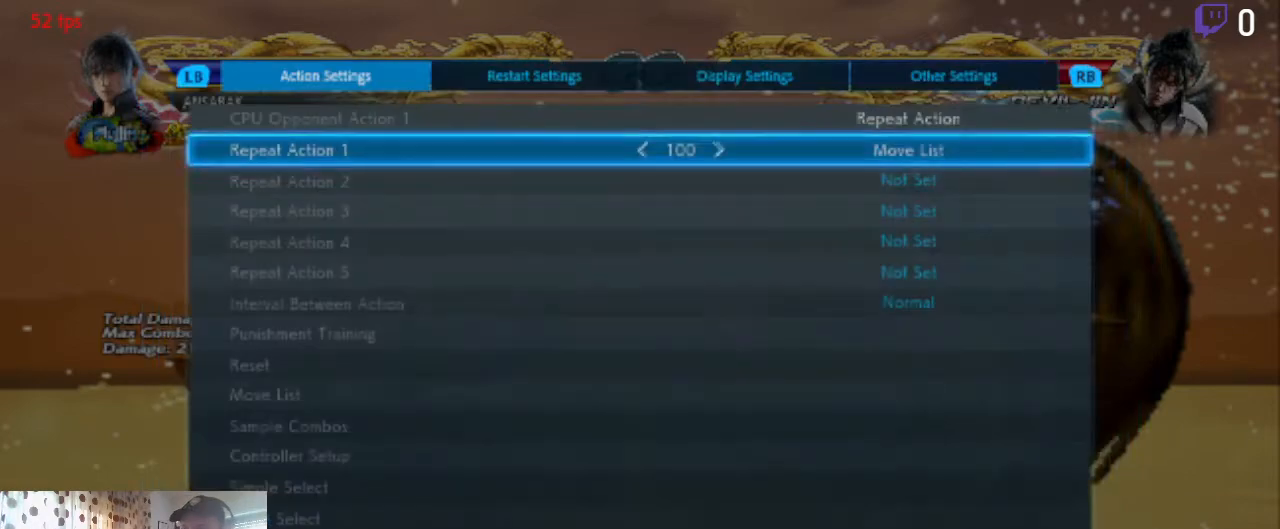
{"buttons": [], "left_stick": "center", "right_stick": "center", "events": [[33, "B", "down"], [200, "B", "up"]]}
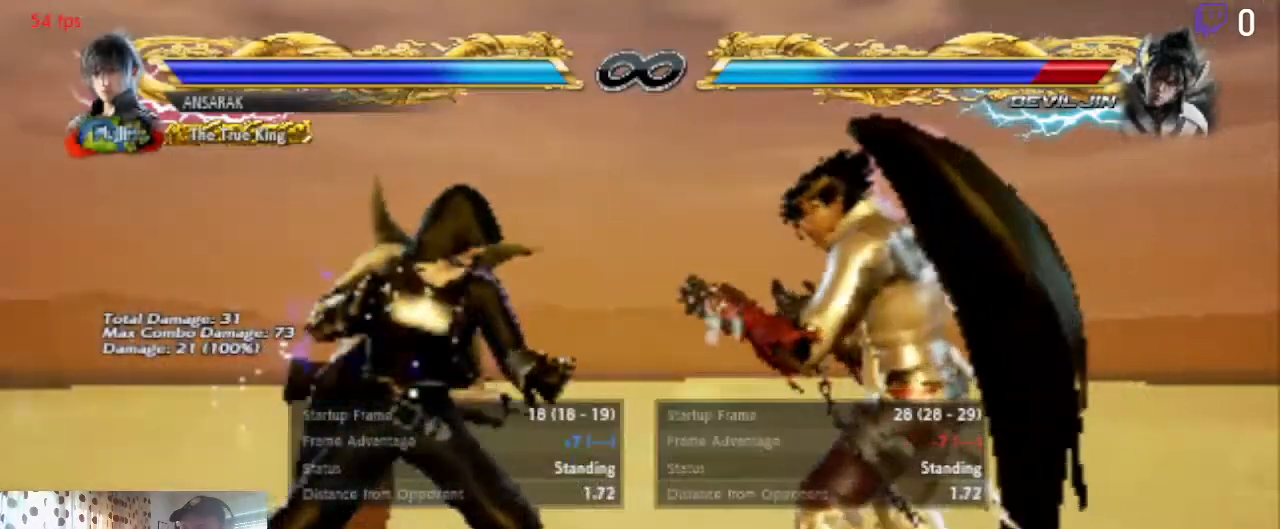
{"buttons": [], "left_stick": "center", "right_stick": "center", "events": []}
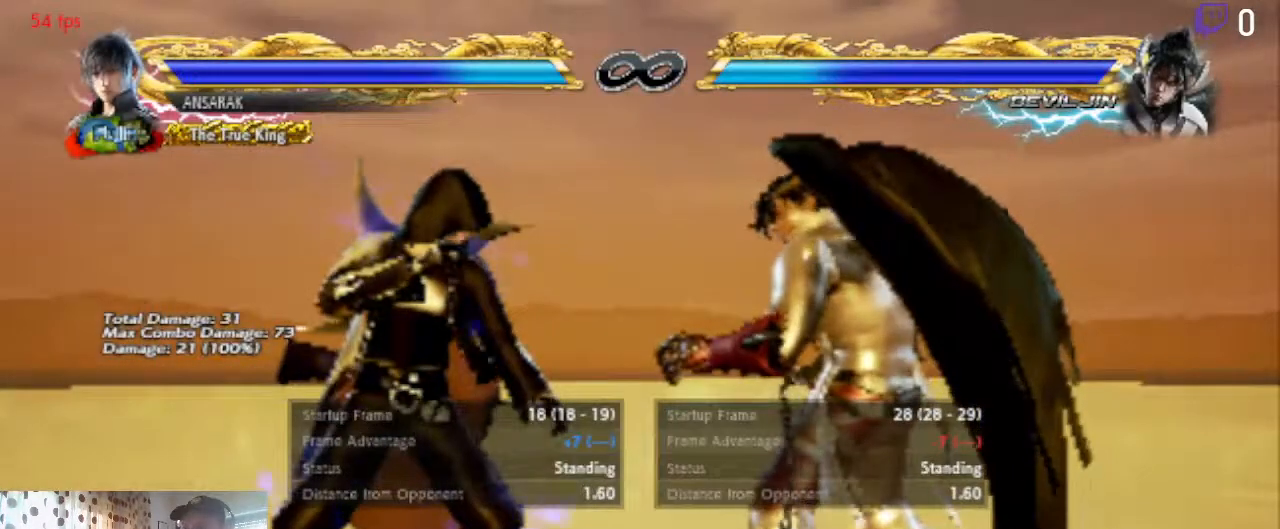
{"buttons": ["A"], "left_stick": "center", "right_stick": "center", "events": [[133, "START", "down"], [300, "START", "up"], [467, "A", "down"]]}